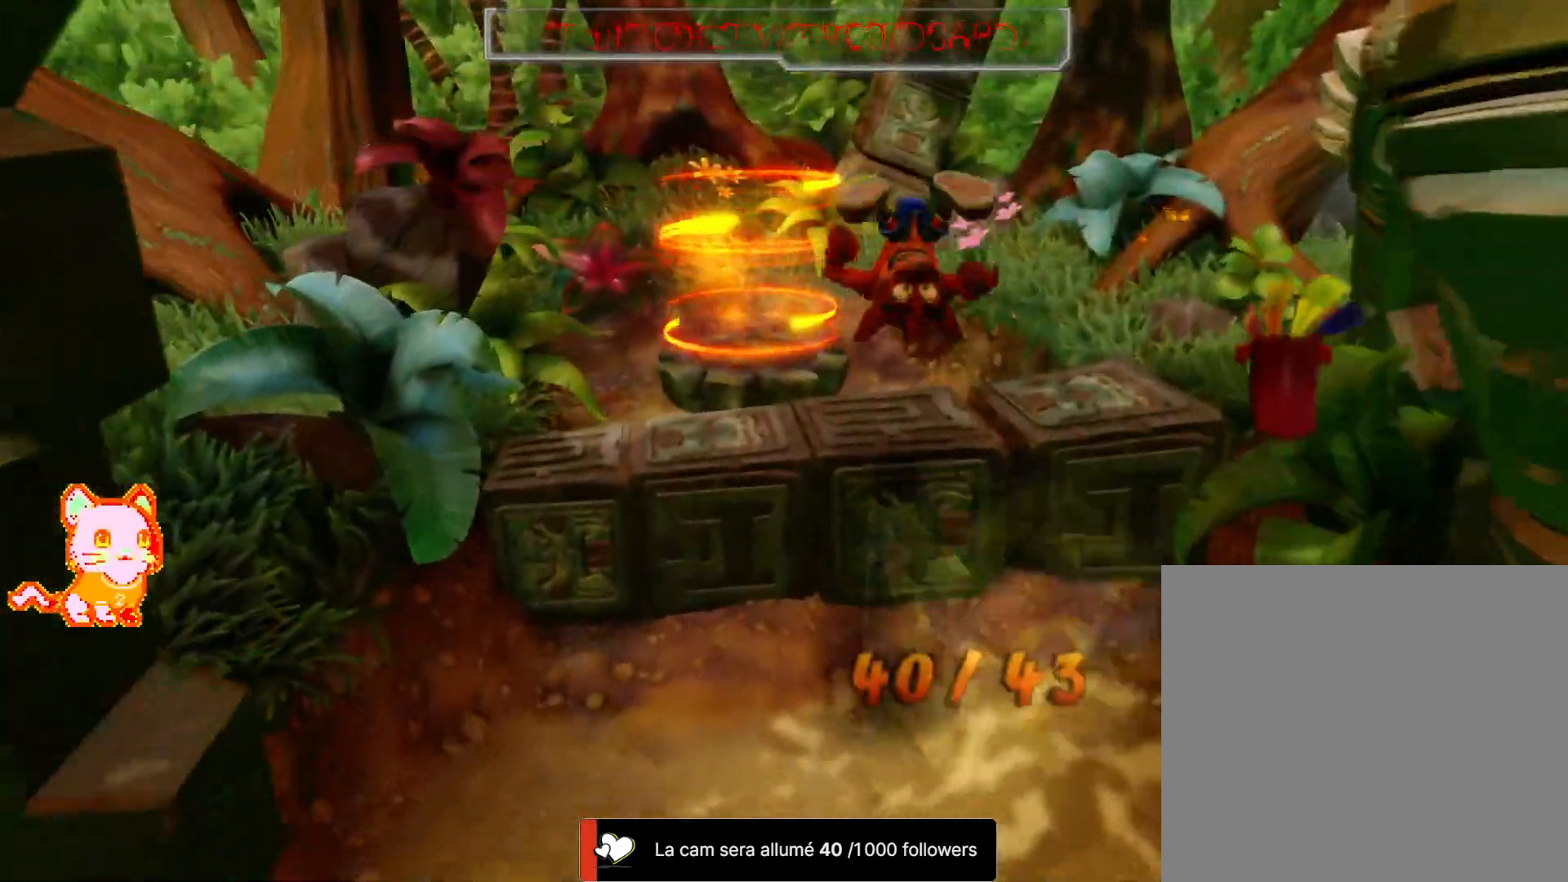
Gameplay with a controller (Xbox layout); each line is a JSON object with the inputs held at the frame after it. "button_events" lists button changes between this image and that frame as [ms after this image, input, new state], when the widget could be followed in between (sticks are given only as held states). Not read: L2 L3 R3.
{"buttons": [], "left_stick": "up", "right_stick": "center", "button_events": [[217, "A", "down"], [367, "A", "up"]]}
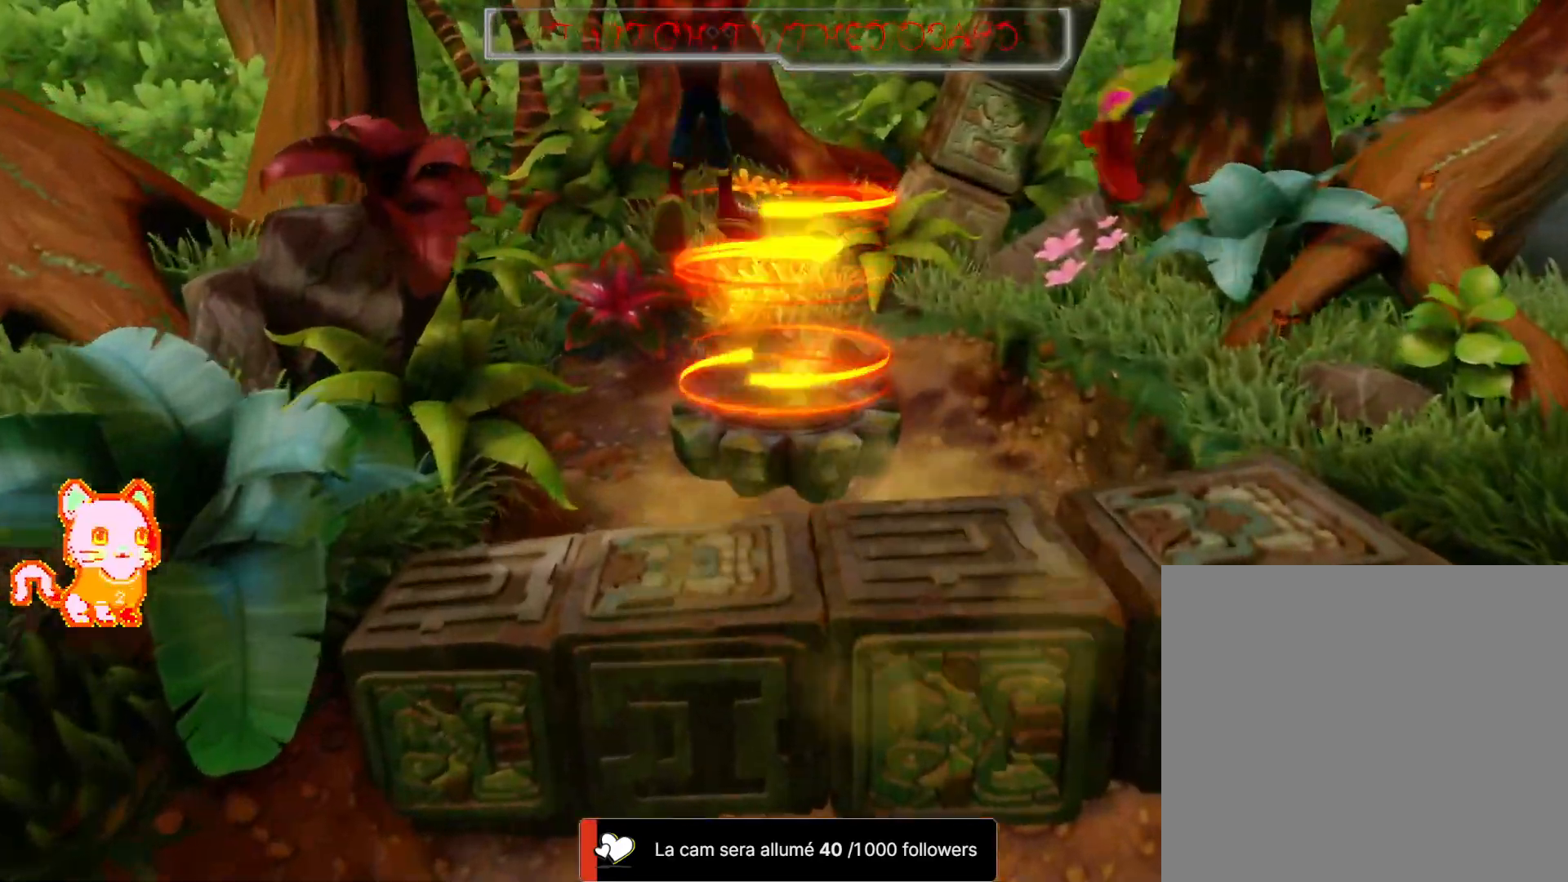
{"buttons": [], "left_stick": "up", "right_stick": "center"}
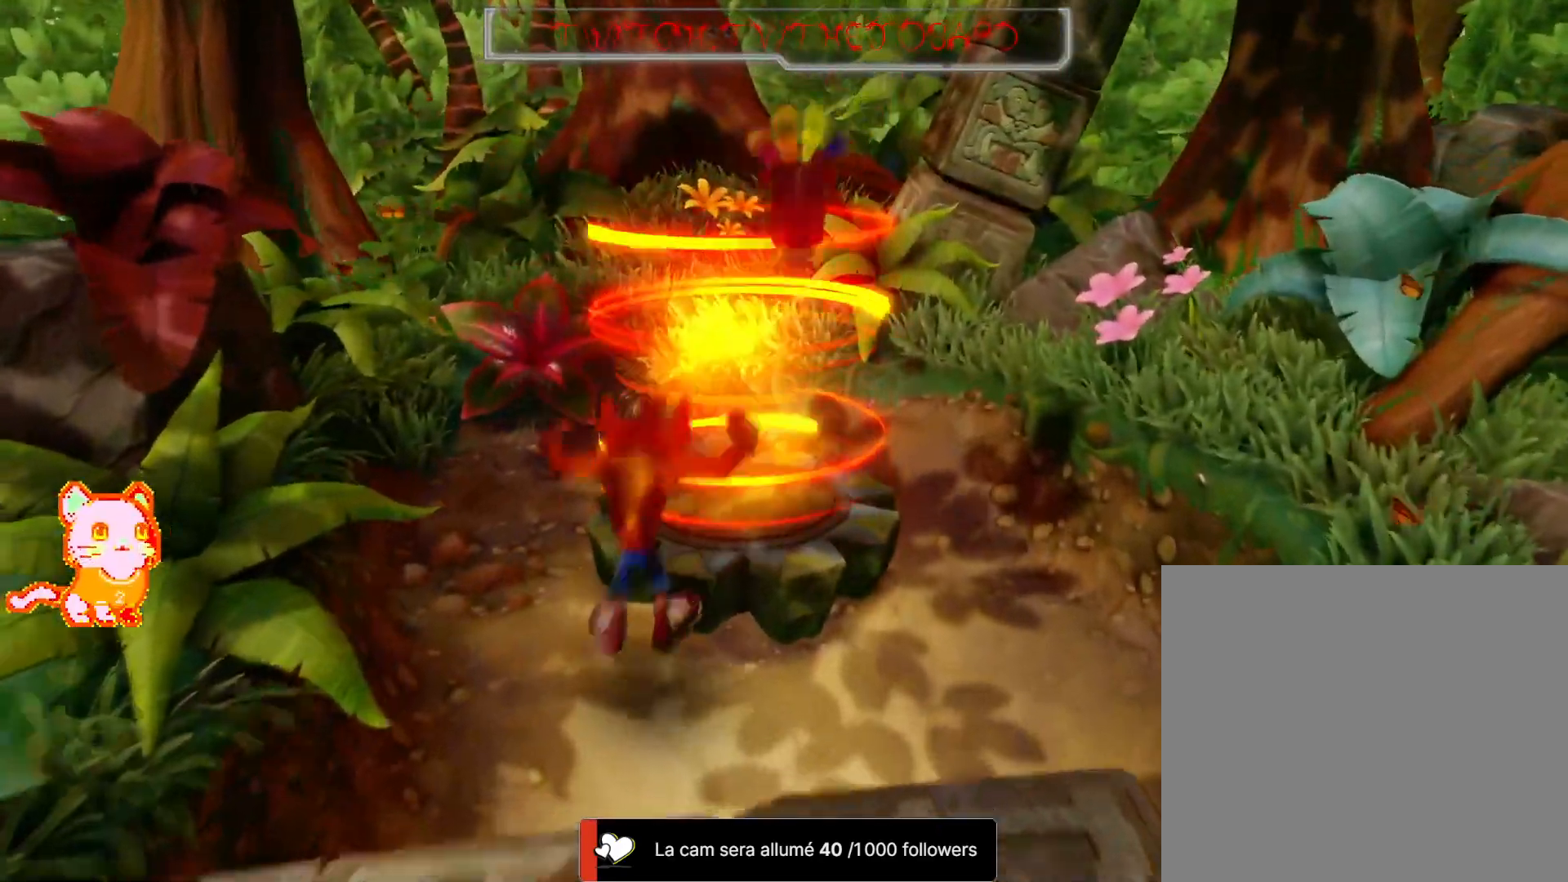
{"buttons": [], "left_stick": "center", "right_stick": "center"}
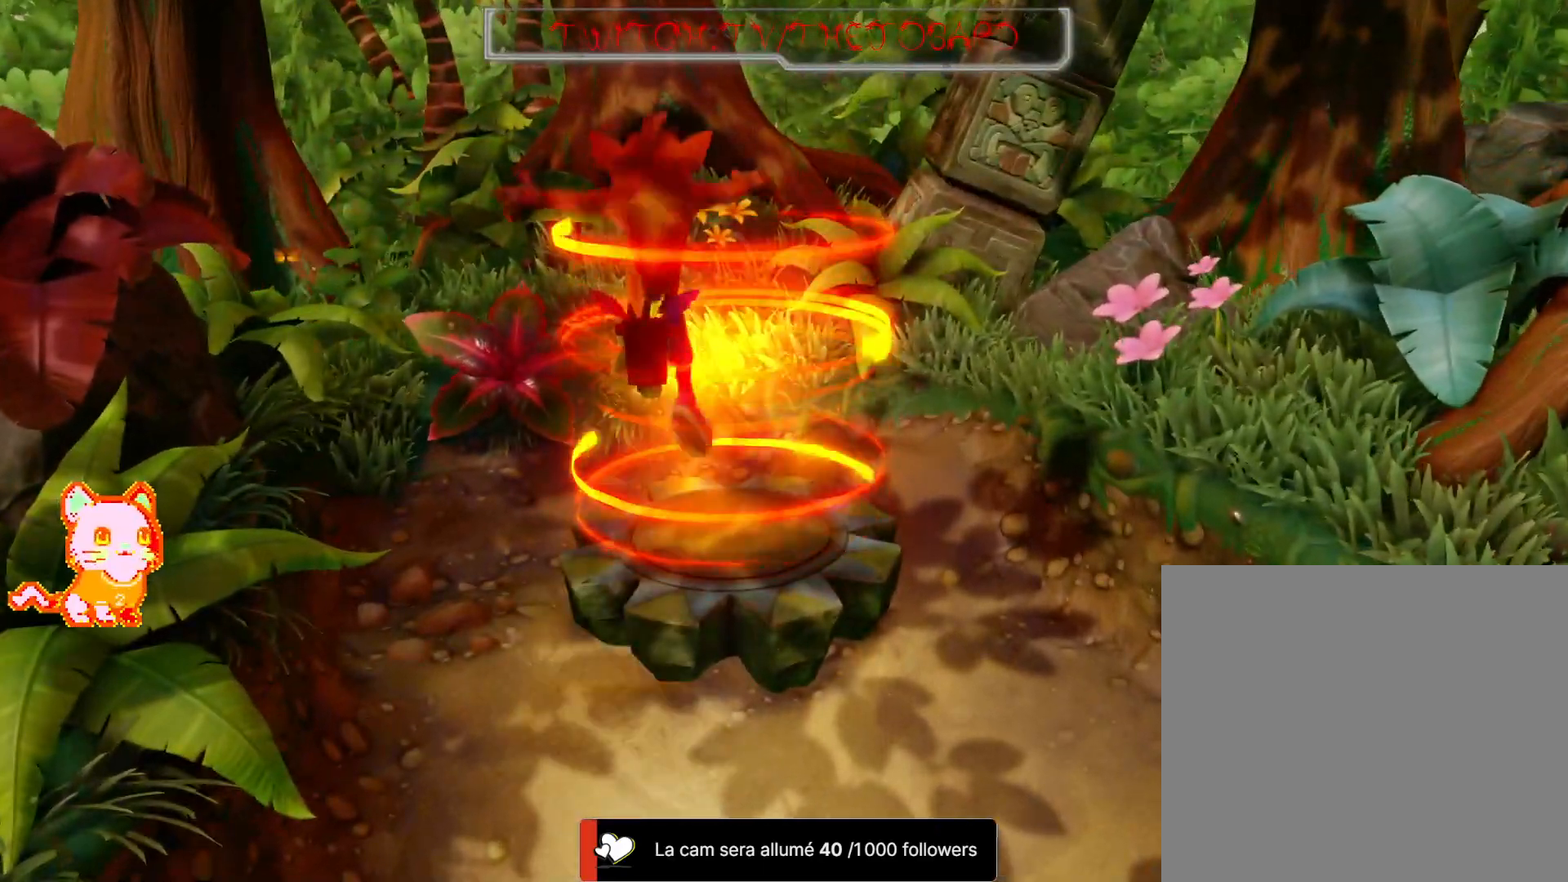
{"buttons": [], "left_stick": "center", "right_stick": "center", "button_events": []}